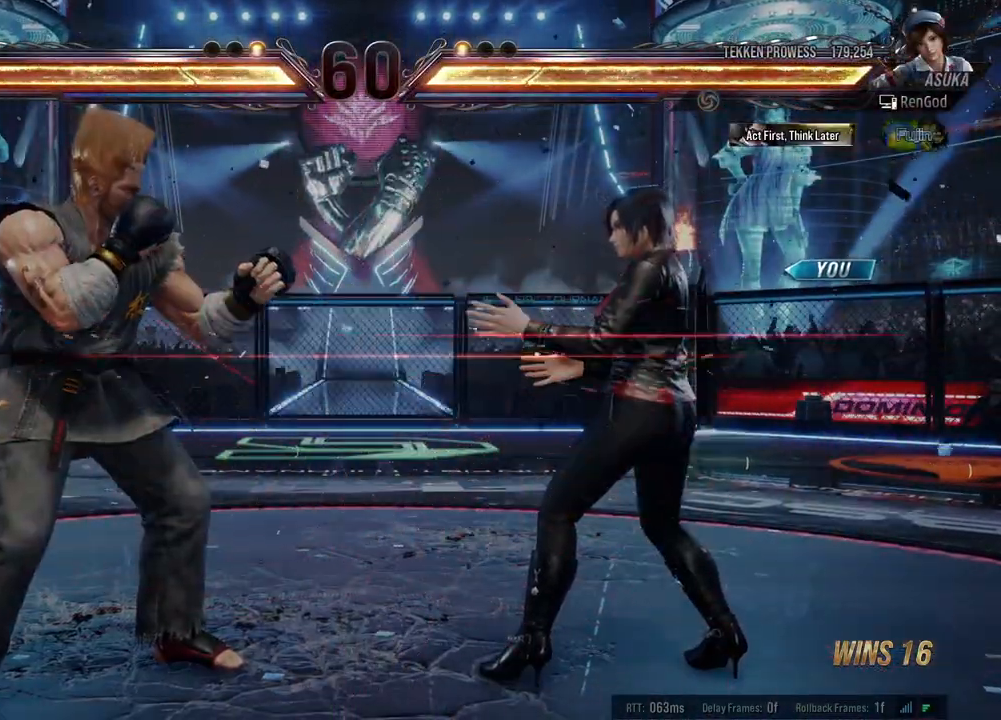
Gameplay with a controller (Xbox layout); each line is a JSON object with the inputs held at the frame after it. "events" lists button and stick changes between this image and that frame as [ms after this image, input, new state], when the widget could be followed in between. Not read: L2 R2 right_stick.
{"buttons": [], "left_stick": "center", "events": [[17, "Y", "down"], [100, "Y", "up"], [167, "A", "down"], [283, "A", "up"]]}
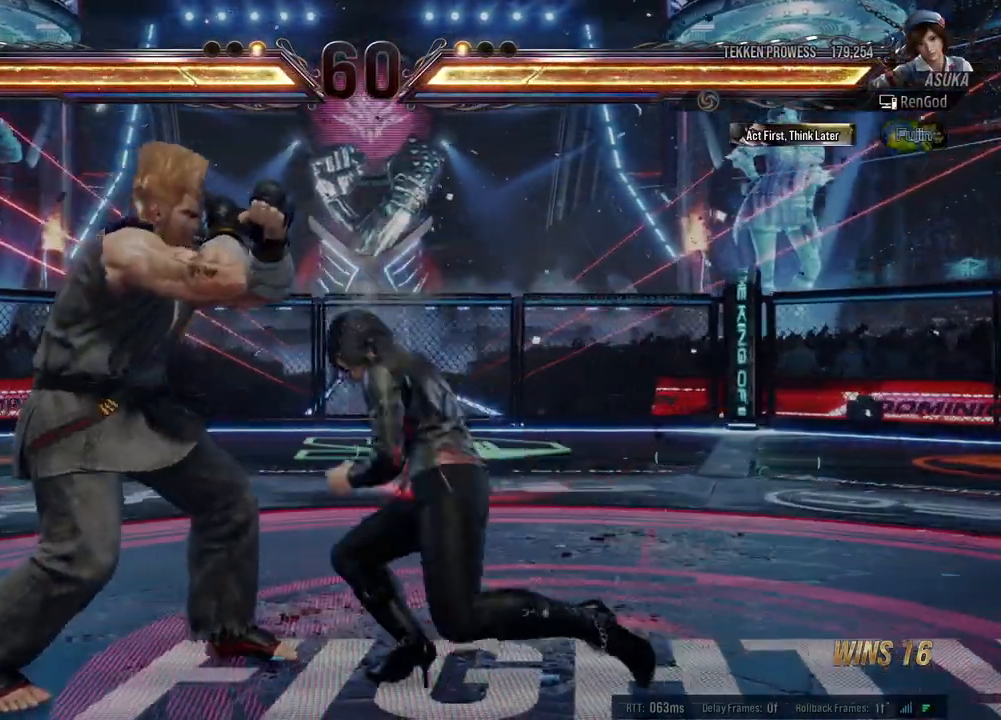
{"buttons": [], "left_stick": "right", "events": [[433, "left_stick", "right"]]}
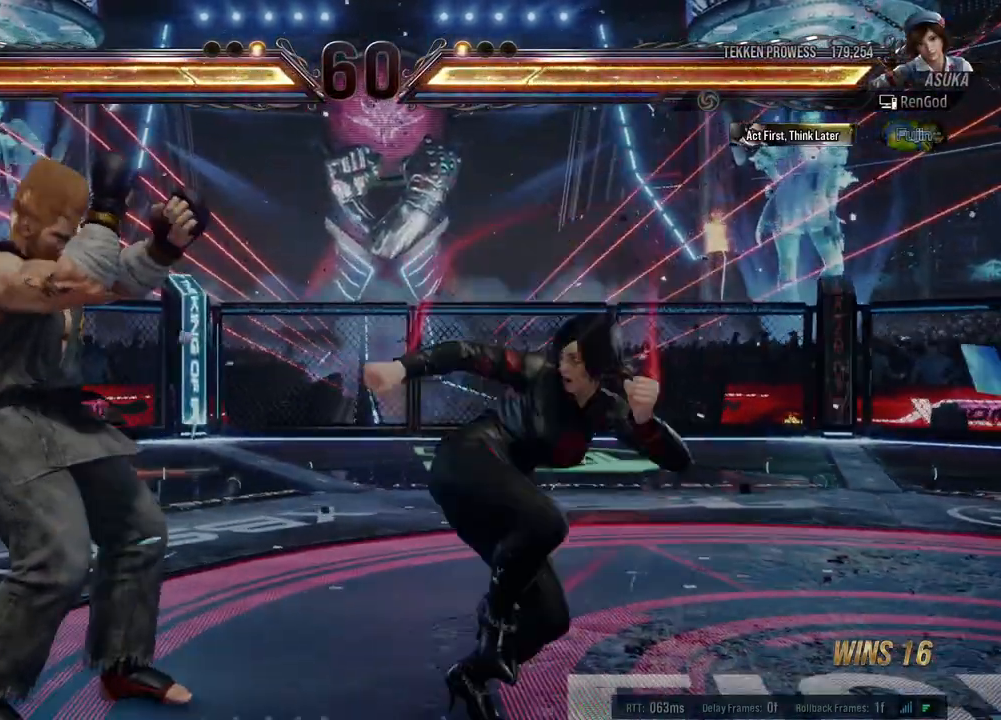
{"buttons": [], "left_stick": "right", "events": []}
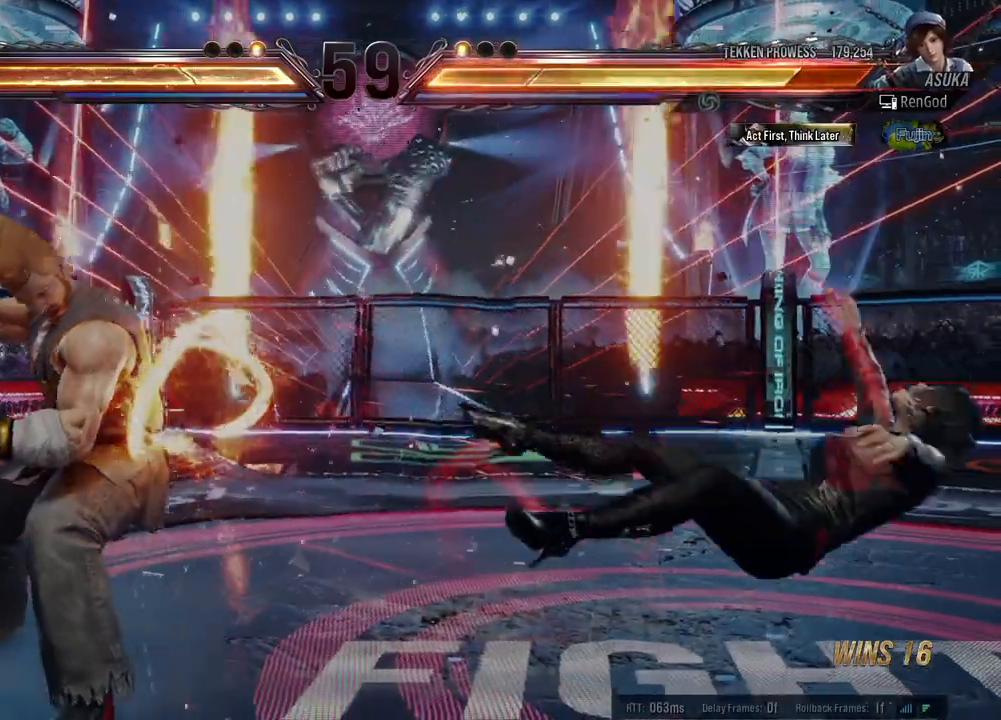
{"buttons": ["A", "B", "X", "Y"], "left_stick": "right", "events": [[117, "A", "down"], [117, "B", "down"], [117, "X", "down"], [117, "Y", "down"]]}
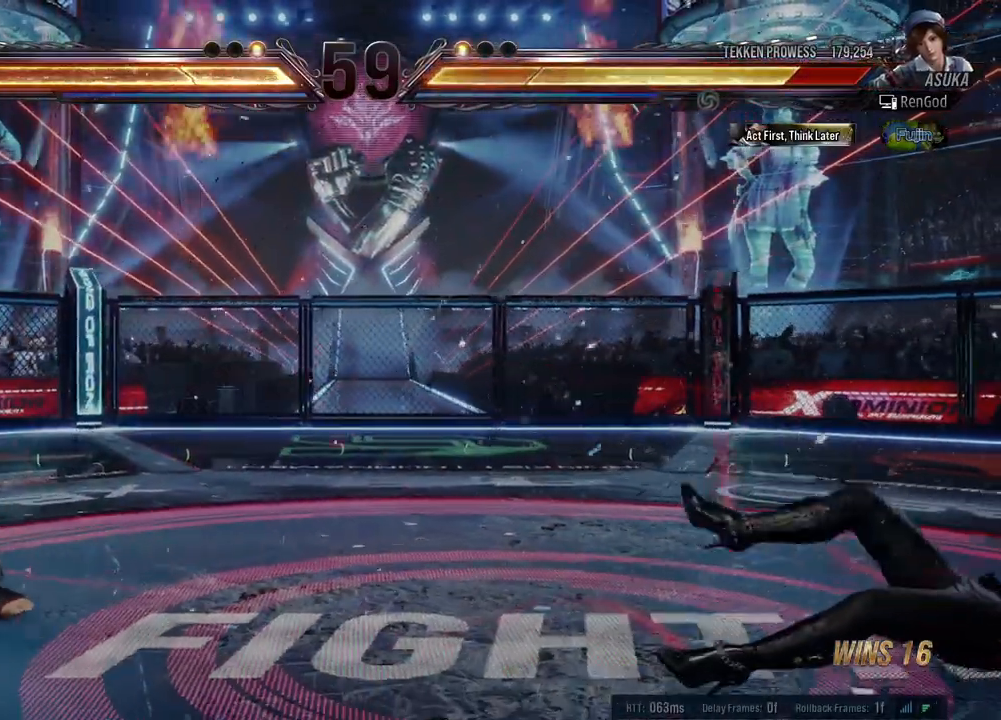
{"buttons": [], "left_stick": "center", "events": [[383, "A", "up"], [383, "B", "up"], [383, "X", "up"], [383, "Y", "up"], [417, "left_stick", "center"]]}
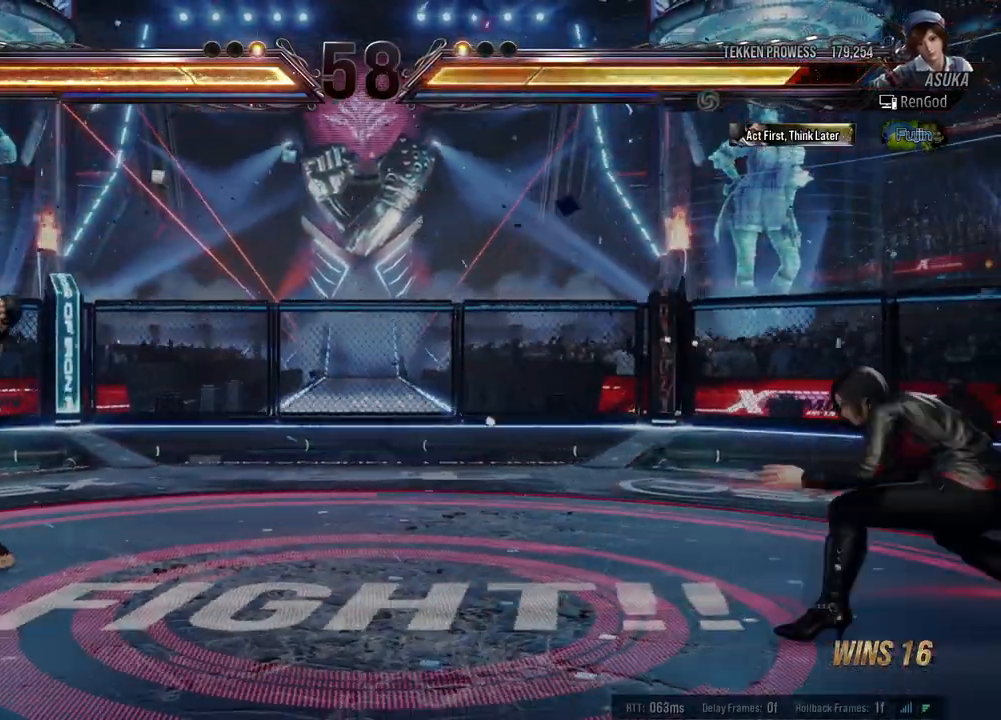
{"buttons": [], "left_stick": "right", "events": [[17, "left_stick", "left"], [150, "left_stick", "center"], [200, "left_stick", "left"], [267, "left_stick", "center"], [333, "left_stick", "left"], [400, "left_stick", "right"], [417, "A", "down"], [467, "A", "up"]]}
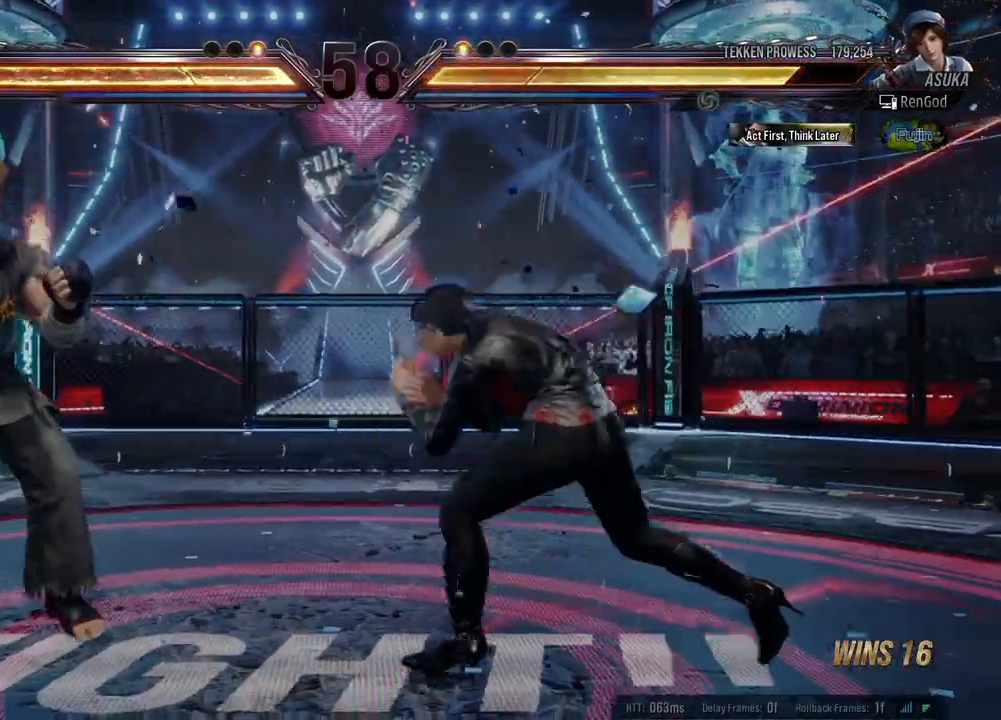
{"buttons": [], "left_stick": "center", "events": [[400, "left_stick", "center"]]}
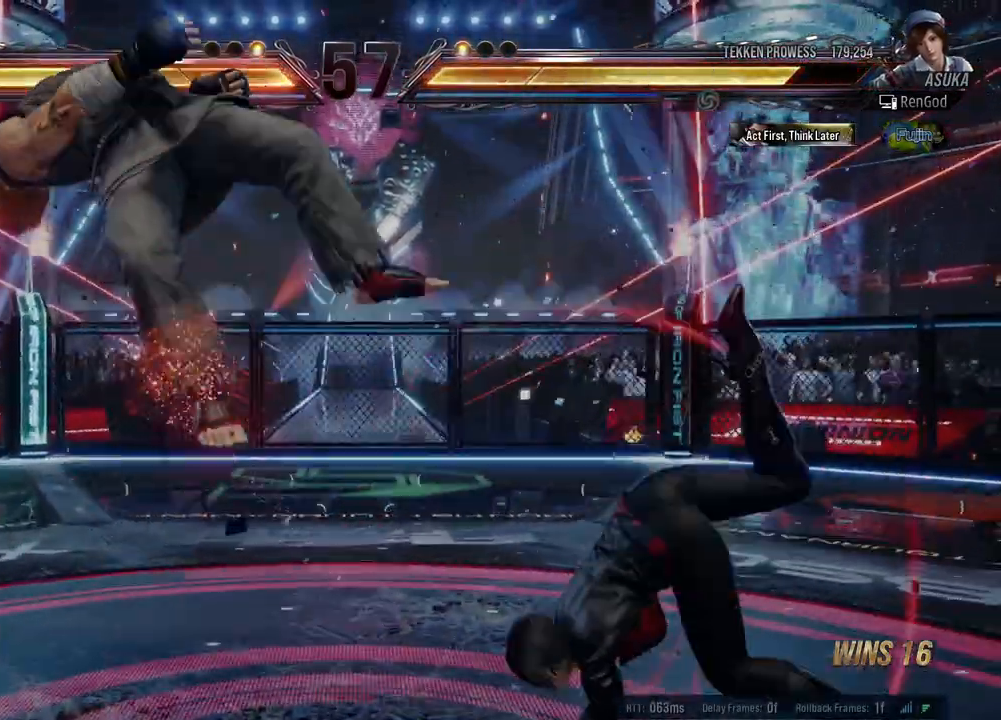
{"buttons": [], "left_stick": "center", "events": [[50, "left_stick", "right"], [117, "Y", "down"], [200, "left_stick", "center"], [217, "Y", "up"], [283, "A", "down"], [417, "A", "up"]]}
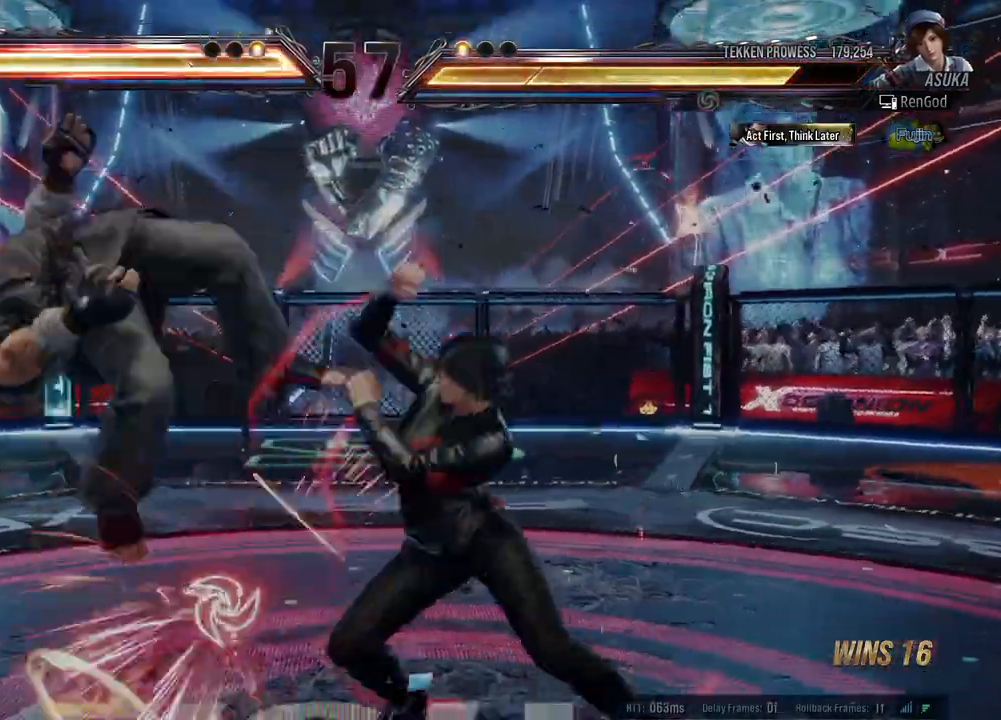
{"buttons": ["X"], "left_stick": "center", "events": [[333, "left_stick", "left"], [450, "X", "down"], [450, "left_stick", "center"]]}
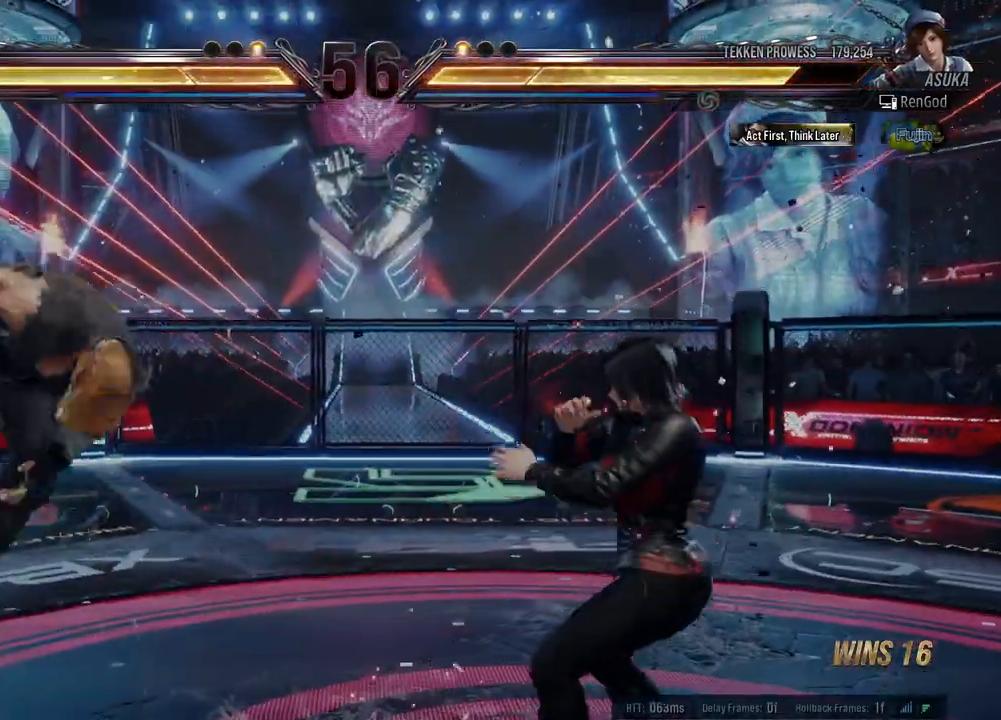
{"buttons": [], "left_stick": "left", "events": [[17, "X", "up"], [150, "left_stick", "left"], [400, "left_stick", "center"], [467, "left_stick", "left"]]}
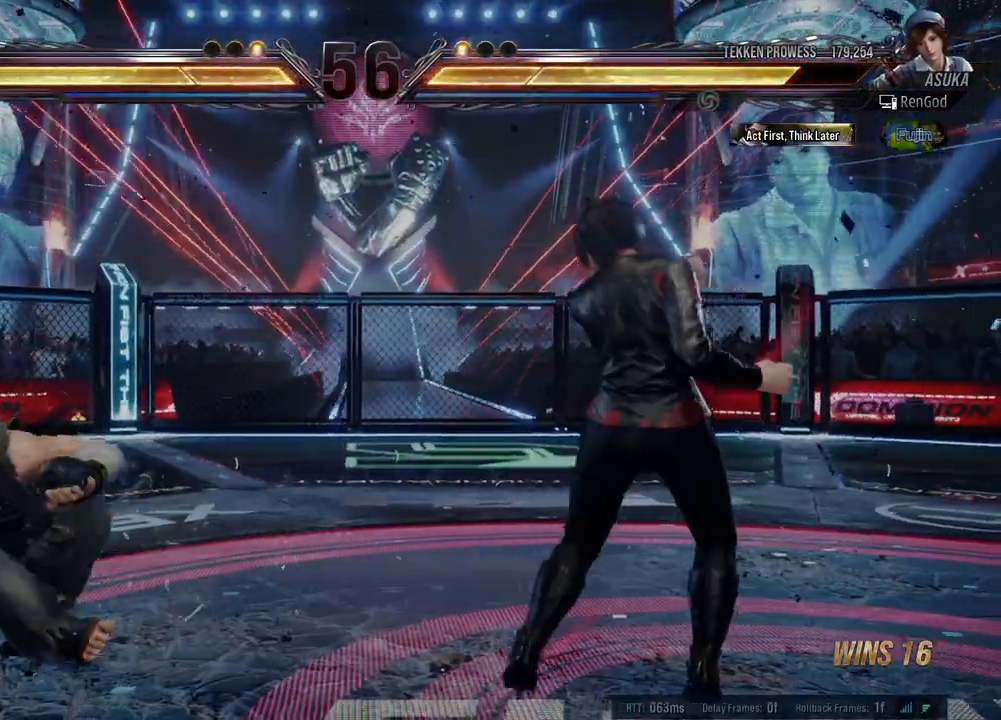
{"buttons": [], "left_stick": "center", "events": [[50, "left_stick", "center"], [100, "left_stick", "left"], [183, "X", "down"], [200, "Y", "down"], [317, "Y", "up"], [333, "X", "up"], [383, "left_stick", "center"]]}
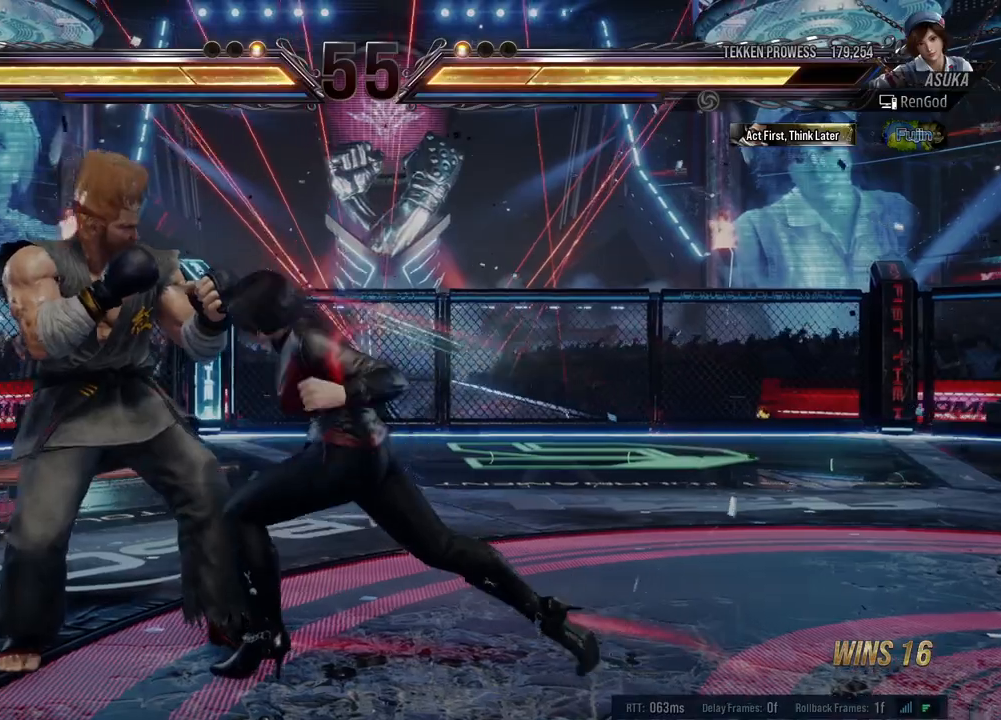
{"buttons": [], "left_stick": "center", "events": [[100, "left_stick", "right"], [200, "left_stick", "center"], [367, "left_stick", "left"], [467, "left_stick", "center"]]}
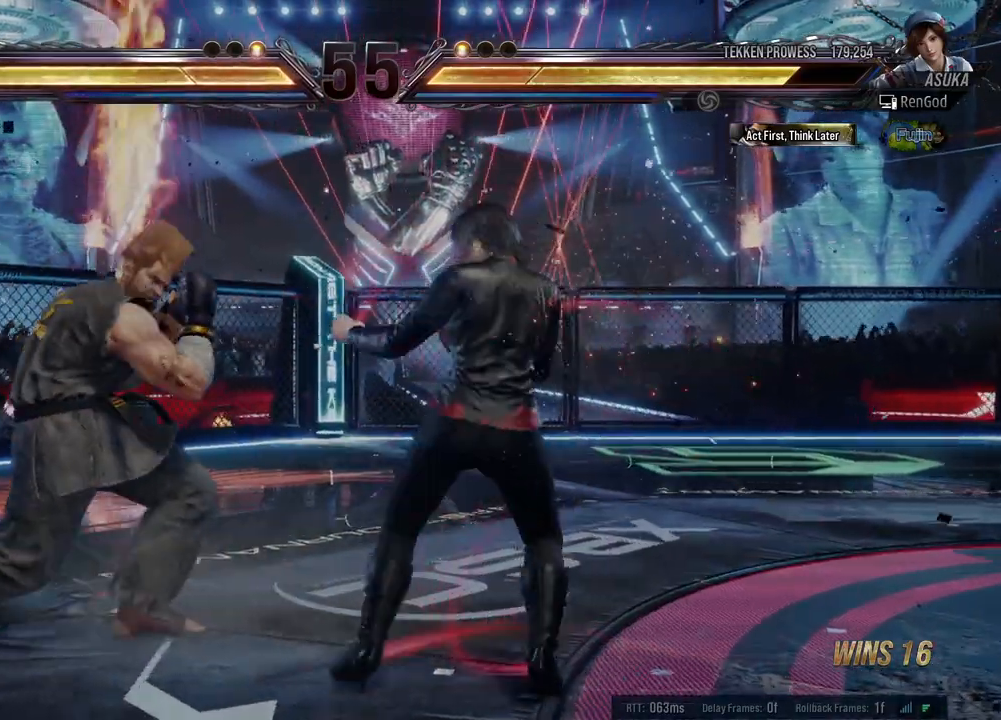
{"buttons": [], "left_stick": "down-right", "events": [[17, "left_stick", "down-right"], [183, "left_stick", "right"], [383, "left_stick", "down-right"]]}
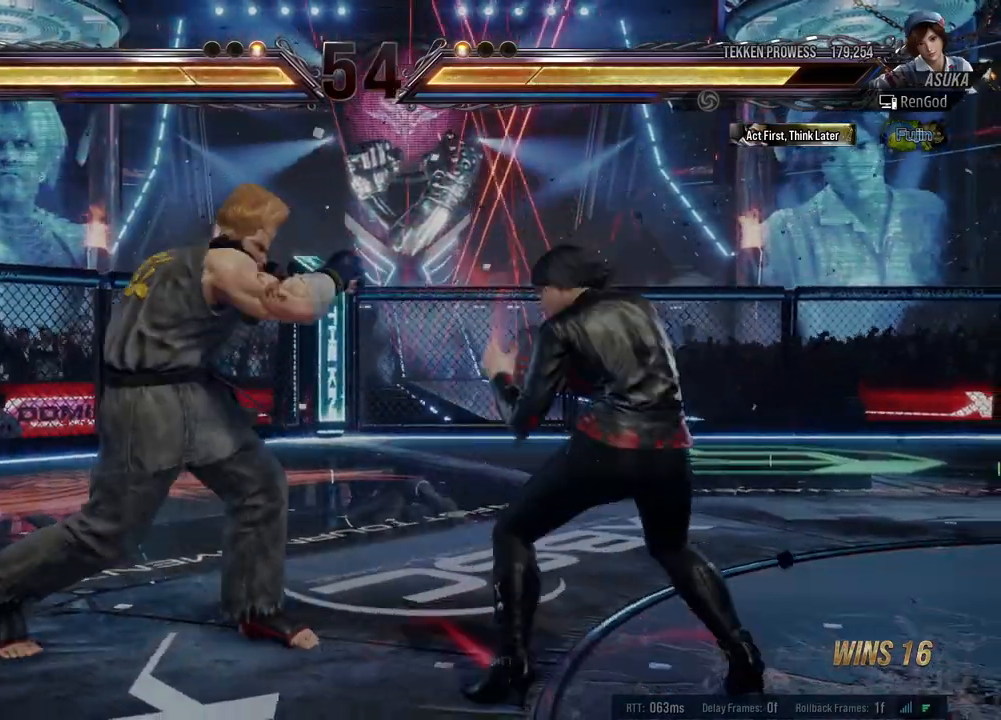
{"buttons": [], "left_stick": "right", "events": [[50, "left_stick", "center"], [100, "left_stick", "right"], [267, "left_stick", "down"], [383, "left_stick", "center"], [450, "left_stick", "right"]]}
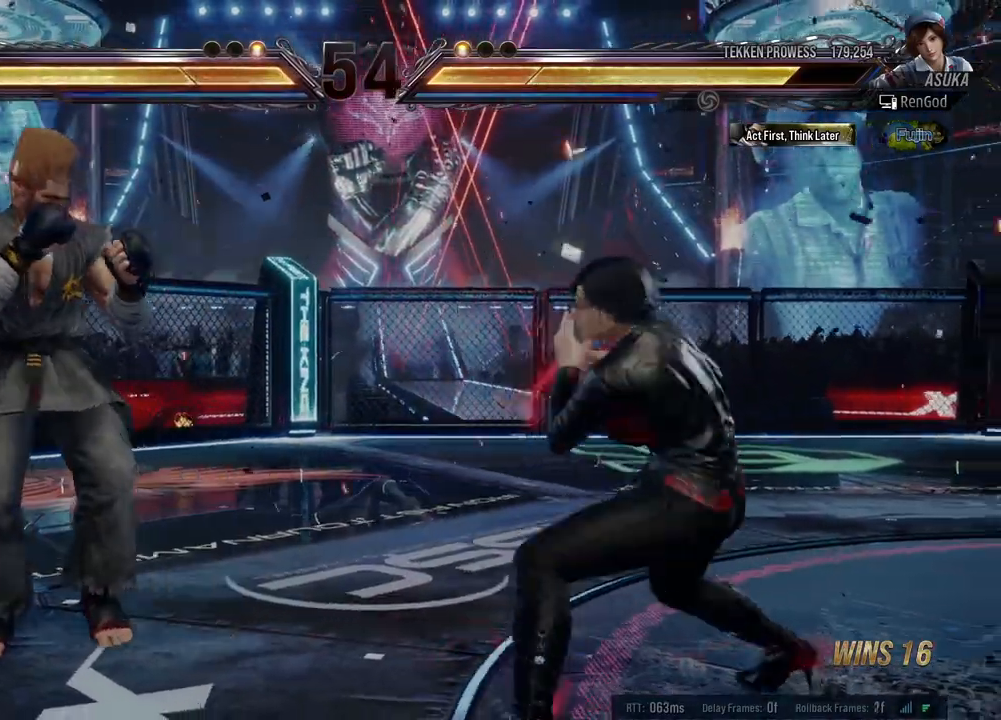
{"buttons": [], "left_stick": "center", "events": [[117, "left_stick", "down"], [283, "left_stick", "right"], [483, "left_stick", "center"]]}
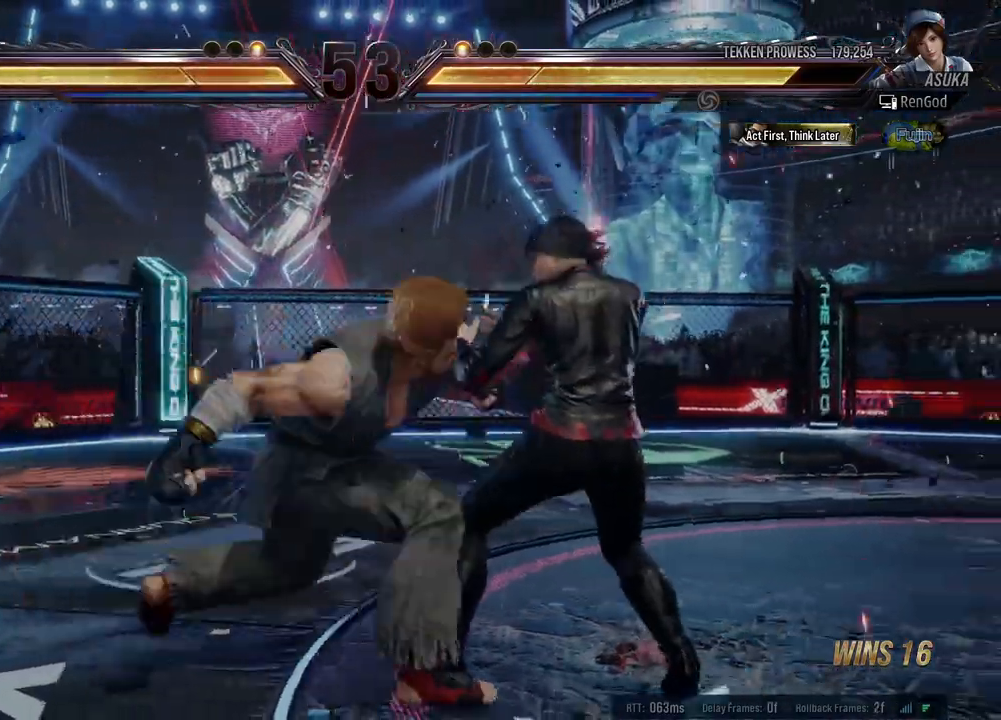
{"buttons": ["A"], "left_stick": "center", "events": [[67, "left_stick", "right"], [217, "left_stick", "center"], [317, "X", "down"], [433, "X", "up"], [483, "A", "down"]]}
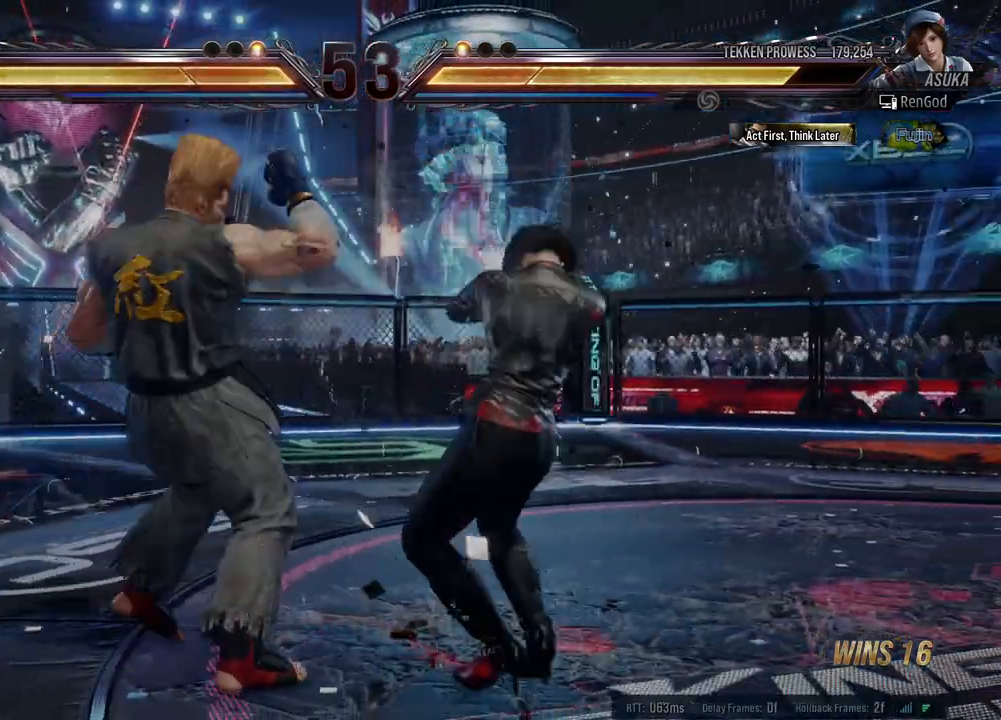
{"buttons": [], "left_stick": "center", "events": [[117, "A", "up"]]}
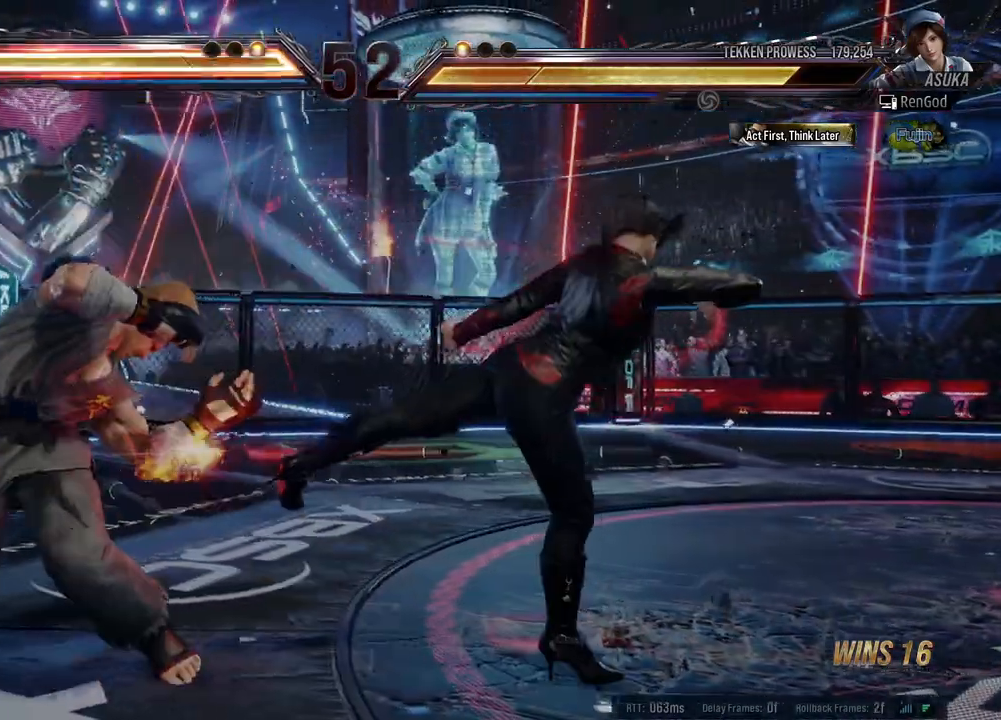
{"buttons": ["A"], "left_stick": "center", "events": [[333, "Y", "down"], [433, "Y", "up"], [500, "A", "down"]]}
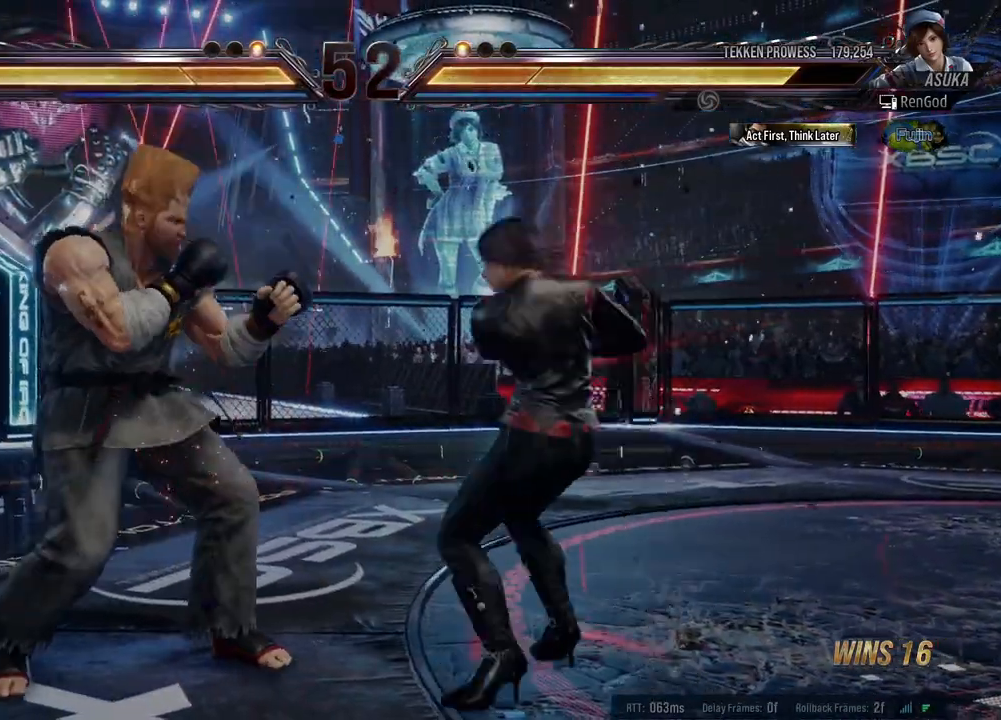
{"buttons": [], "left_stick": "right", "events": [[200, "left_stick", "right"], [233, "A", "up"]]}
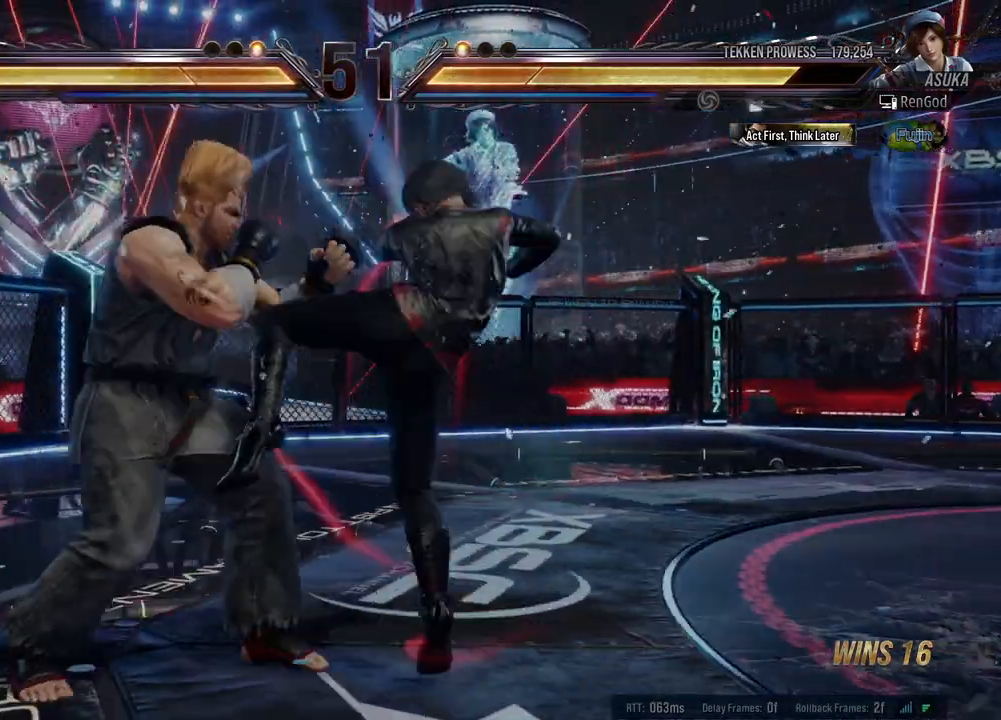
{"buttons": [], "left_stick": "right", "events": [[100, "left_stick", "center"], [317, "left_stick", "right"], [433, "left_stick", "center"], [483, "left_stick", "right"]]}
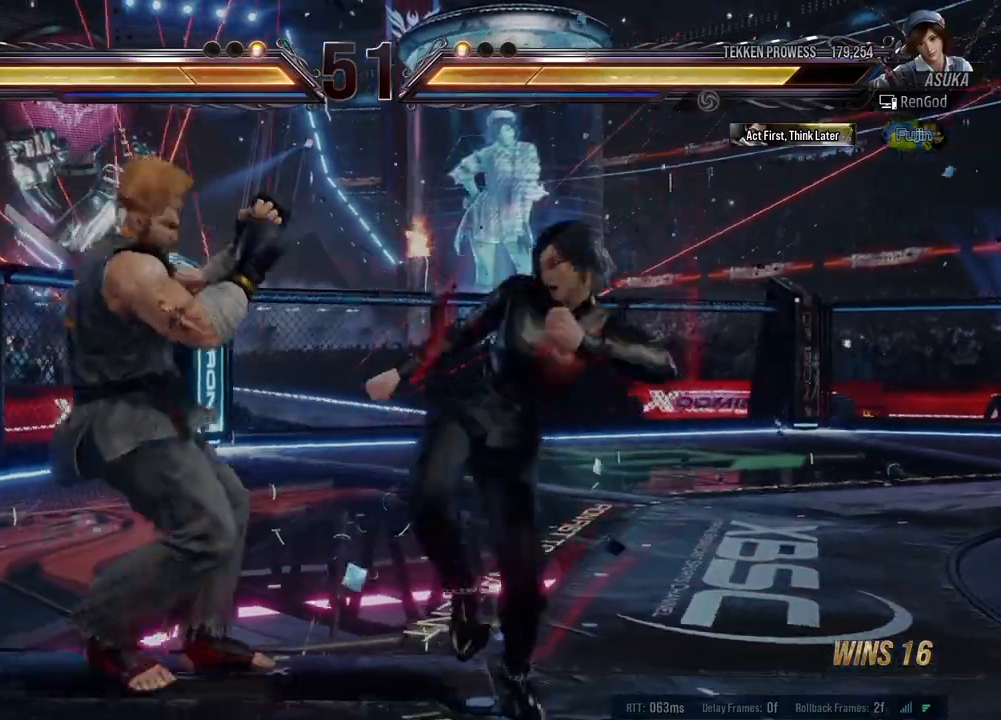
{"buttons": [], "left_stick": "right", "events": []}
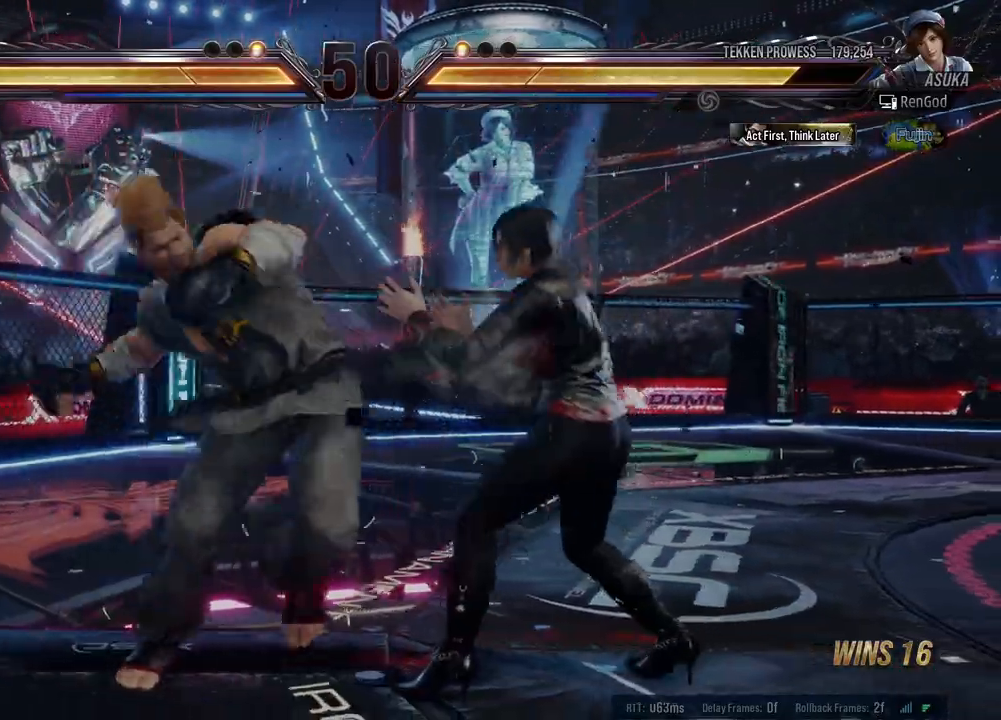
{"buttons": [], "left_stick": "center", "events": [[250, "left_stick", "center"], [300, "left_stick", "down-left"], [350, "X", "down"], [450, "X", "up"], [483, "left_stick", "center"]]}
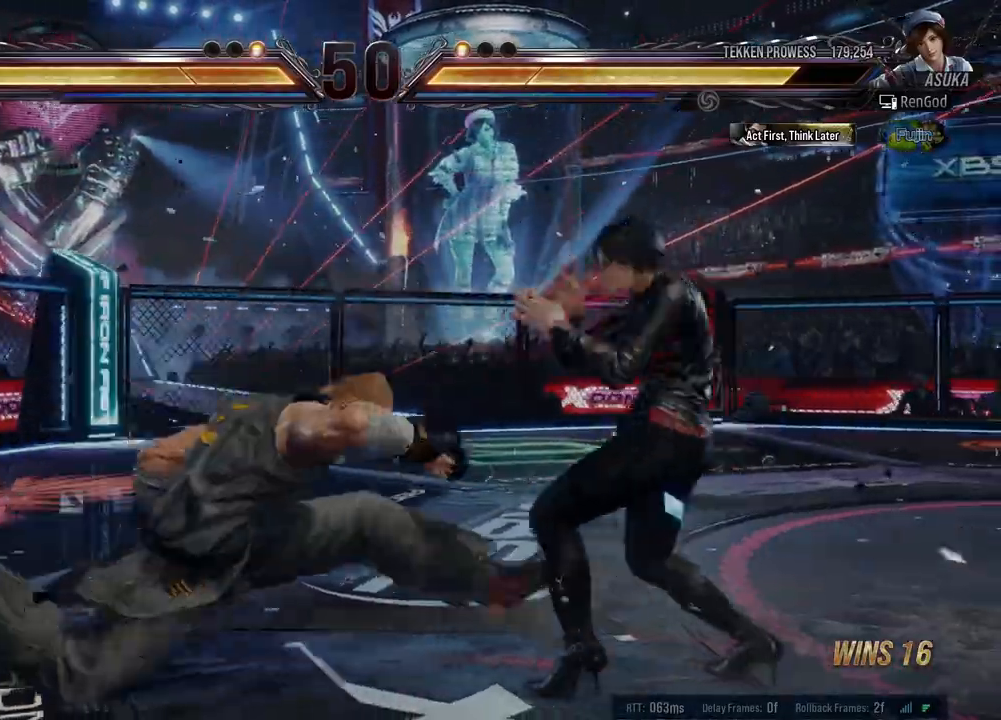
{"buttons": [], "left_stick": "right", "events": [[17, "Y", "down"], [167, "left_stick", "right"], [233, "Y", "up"]]}
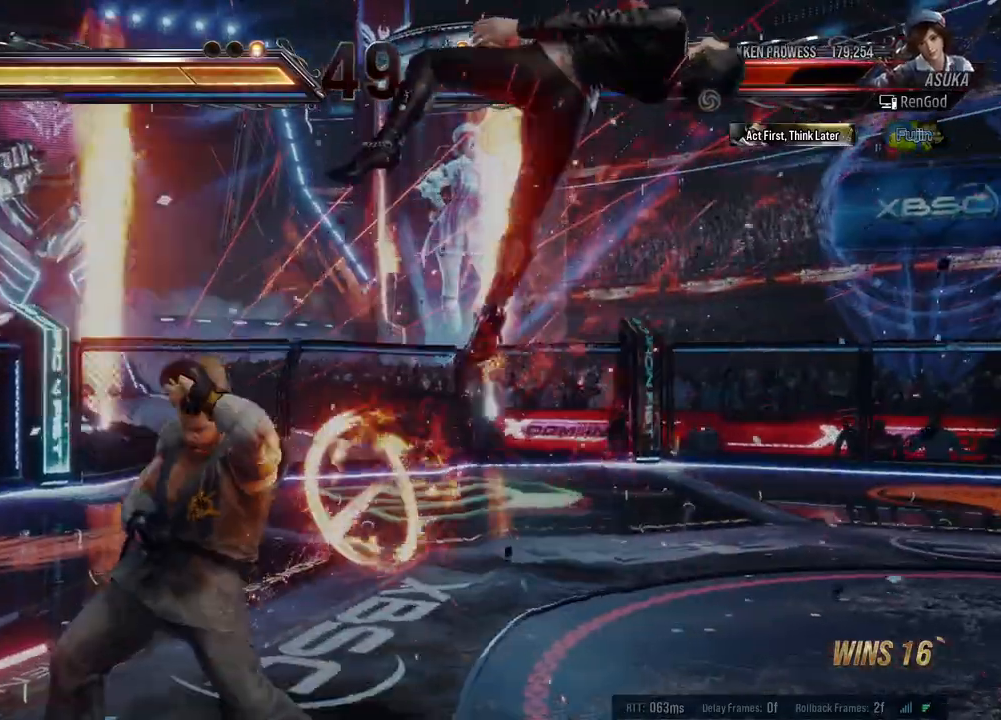
{"buttons": ["A", "B", "X", "Y"], "left_stick": "right", "events": [[500, "A", "down"], [500, "B", "down"], [500, "X", "down"], [500, "Y", "down"]]}